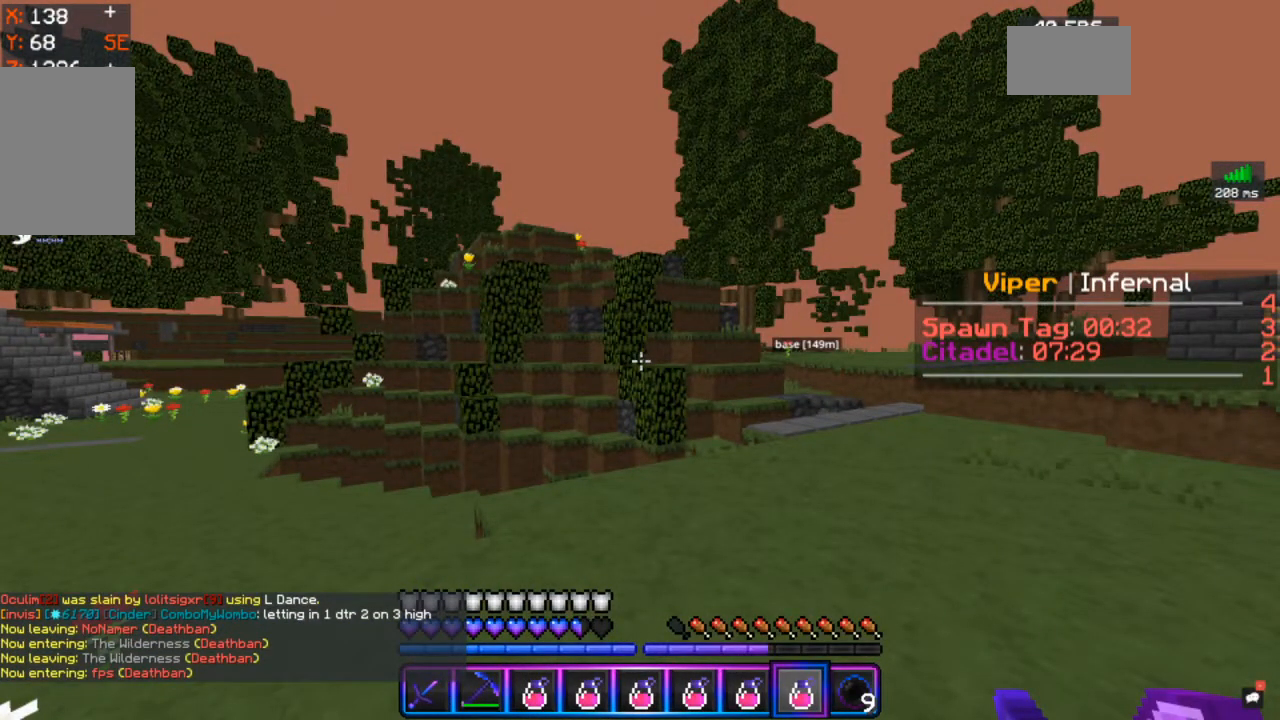
Gameplay with keyboard and mouse; each line is a JSON object with the keys and mouse buttons held at the frame after it. "events" lists presses ("down") and releases ("up") of "a", "d", "s", "space", "w", "mouse_left" and "mouse_right" between this image and that frame as [ms after this image, input, new state], when the widget could be followed in between. "mouse_left", "mouse_right" = the "left", "right" buttons of the "mouse" list. No other keys are recorded. Fast repeated clicks can show as one long hold. Mouse movement is not recorded.
{"keys": [], "mouse": [], "events": []}
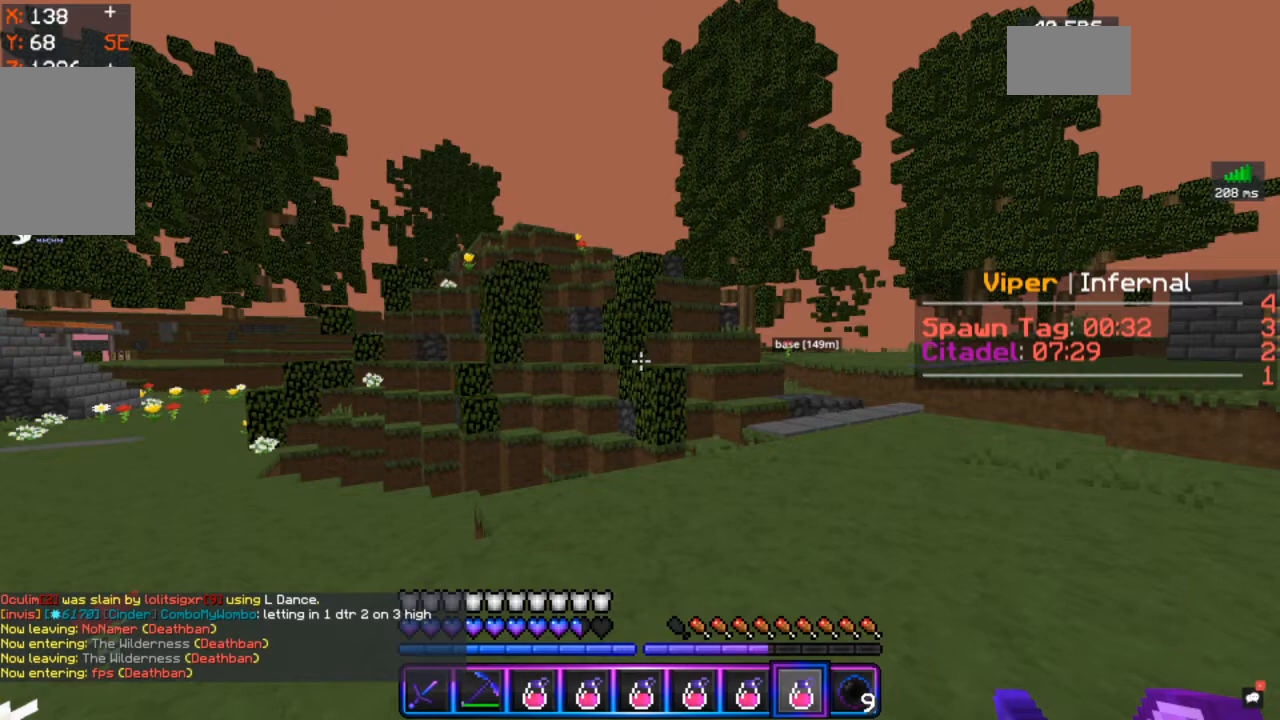
{"keys": [], "mouse": [], "events": []}
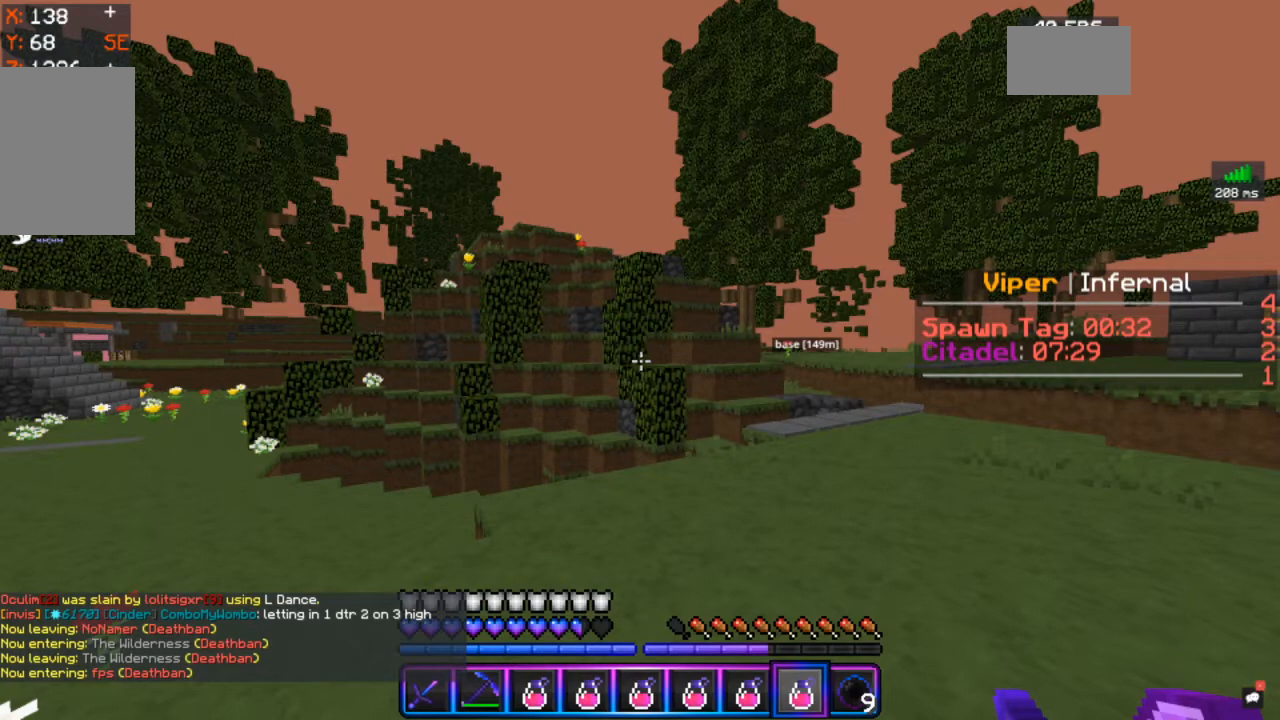
{"keys": [], "mouse": [], "events": []}
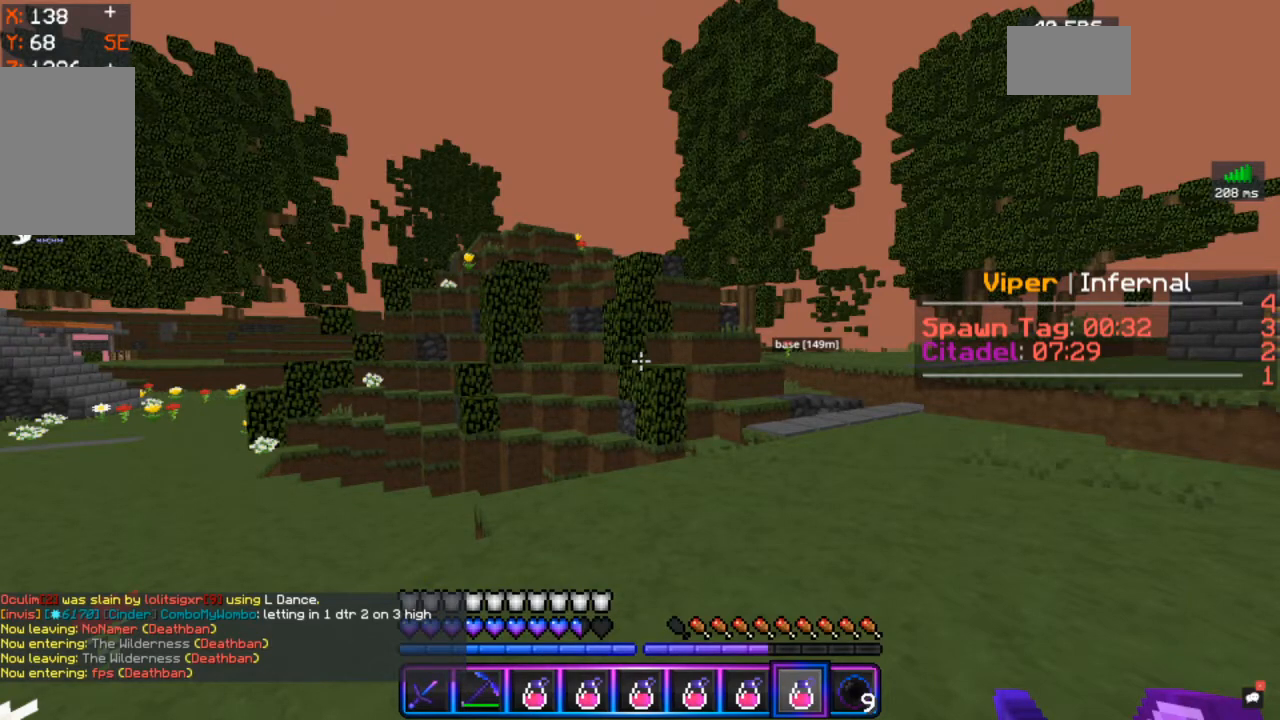
{"keys": [], "mouse": [], "events": []}
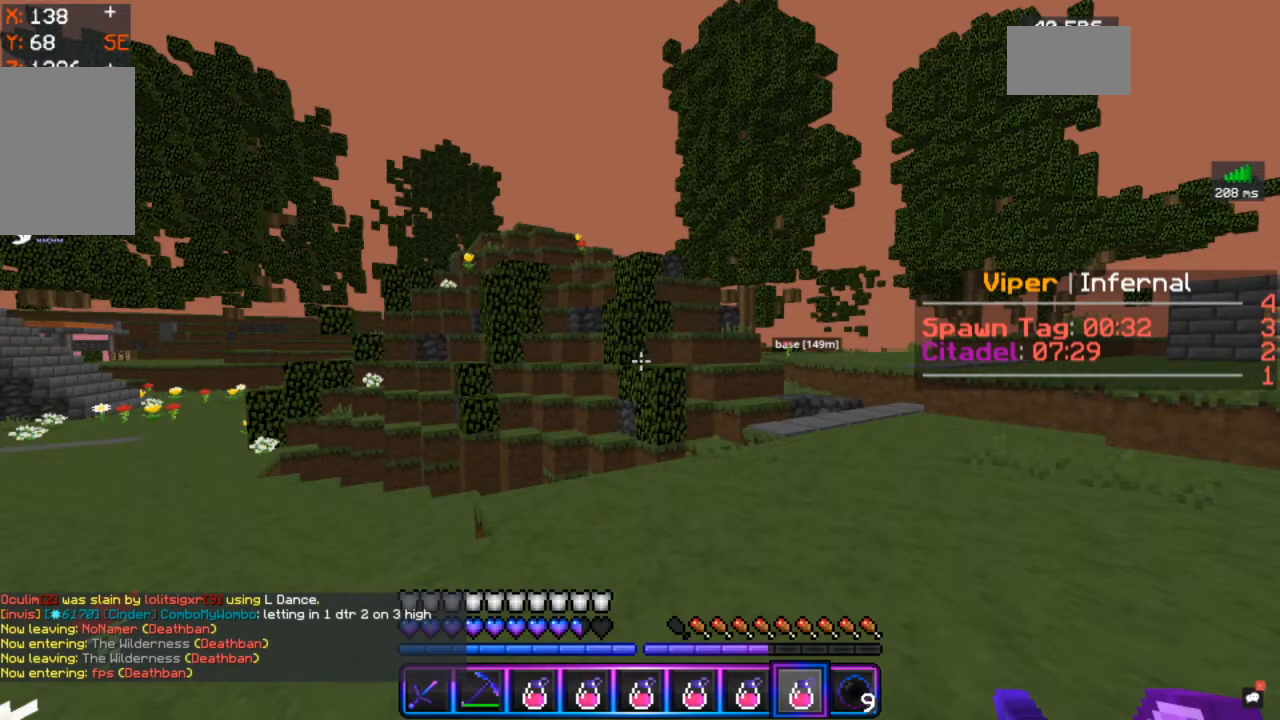
{"keys": [], "mouse": [], "events": []}
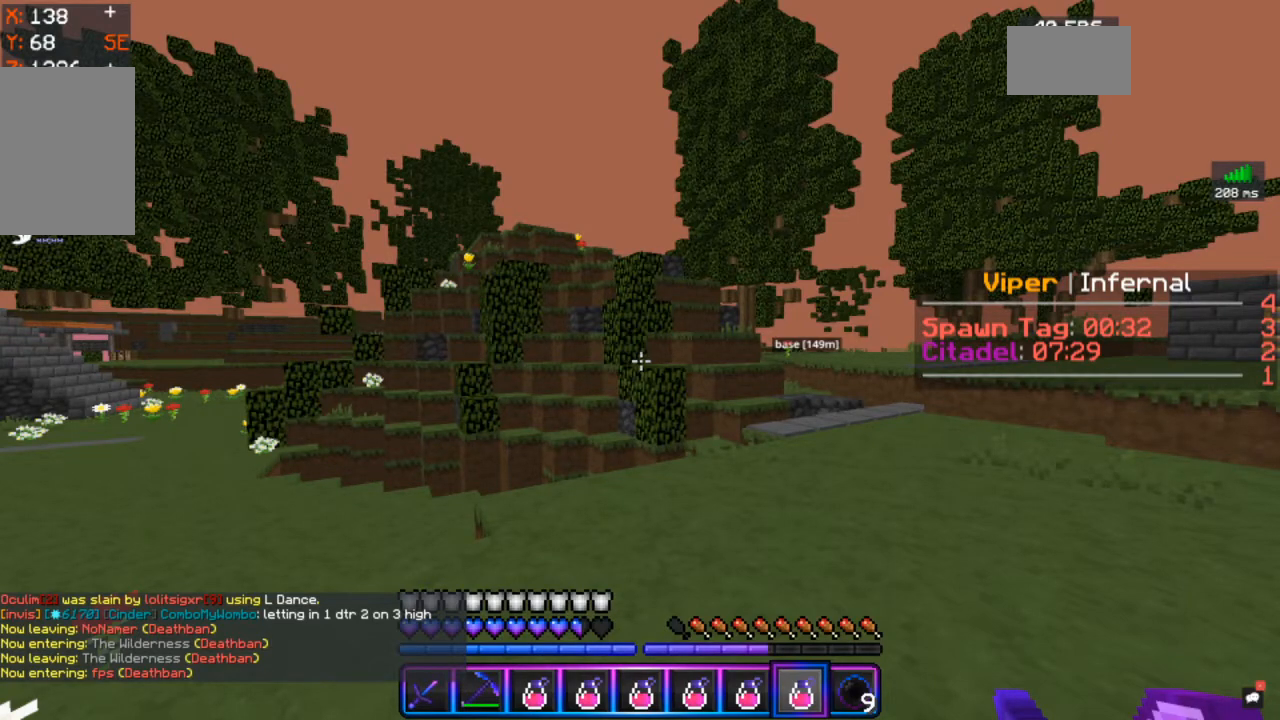
{"keys": [], "mouse": [], "events": []}
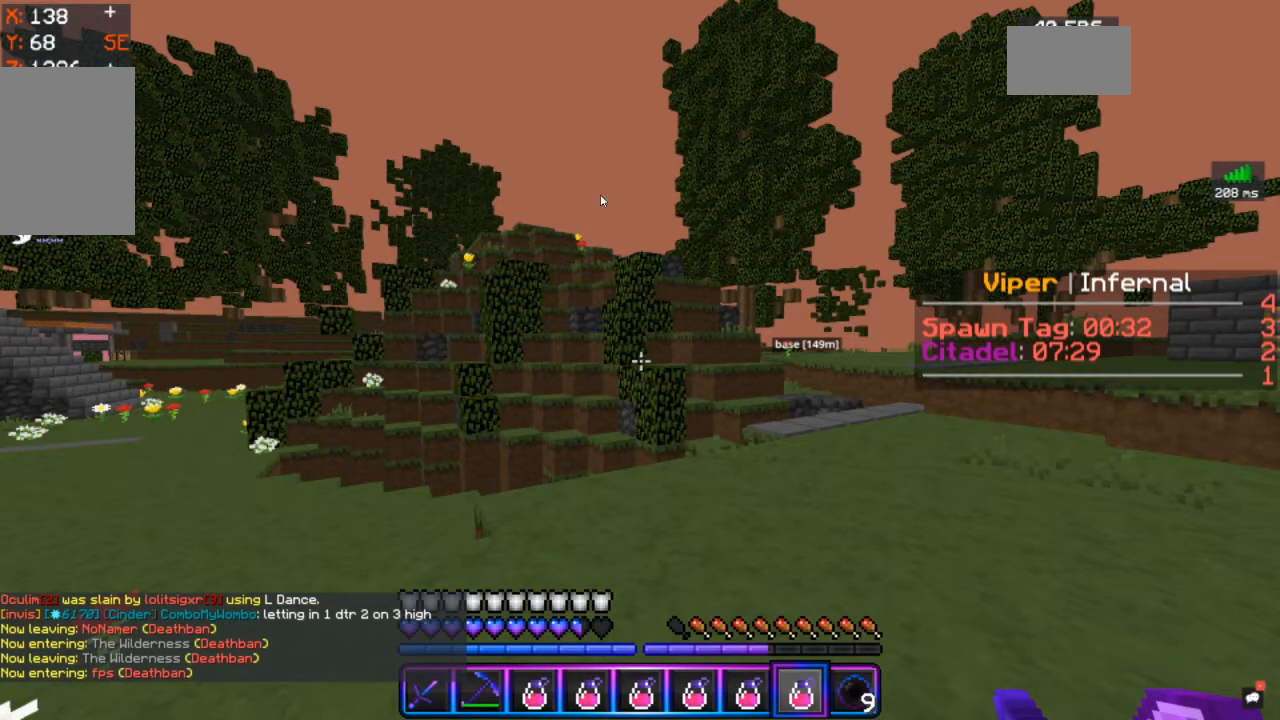
{"keys": [], "mouse": [], "events": []}
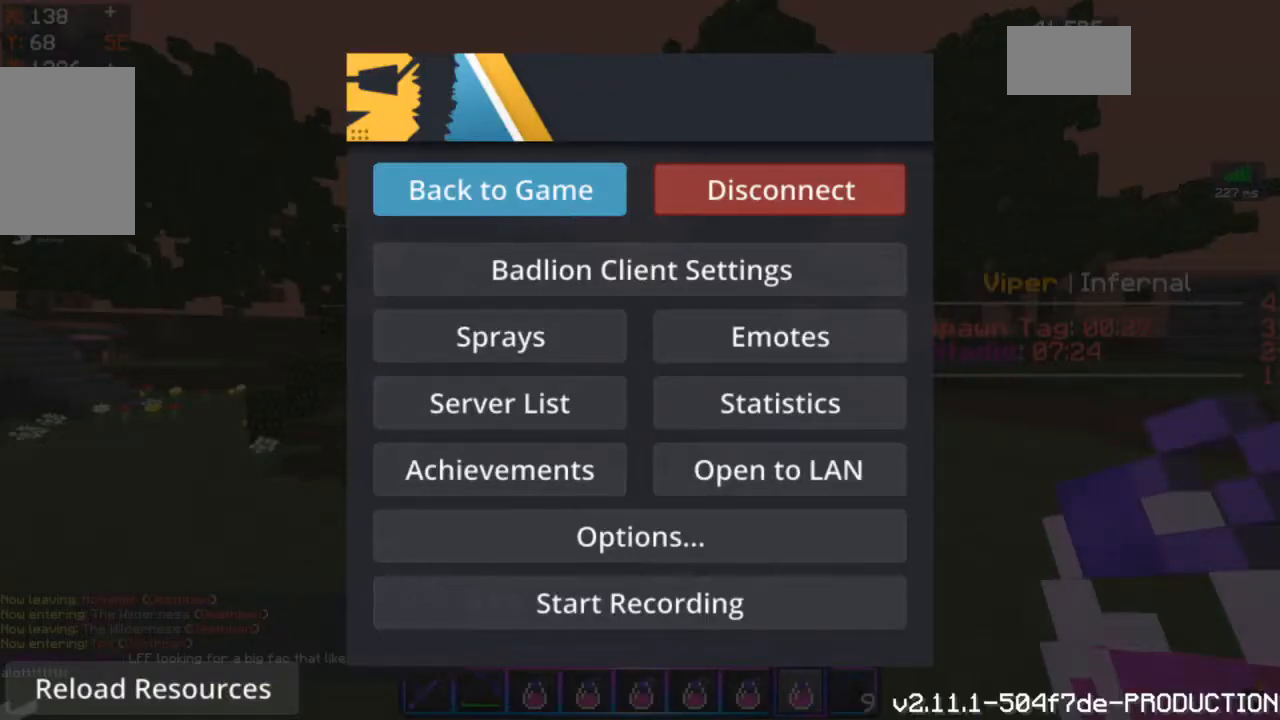
{"keys": [], "mouse": [], "events": [[250, "s", "down"], [417, "s", "up"]]}
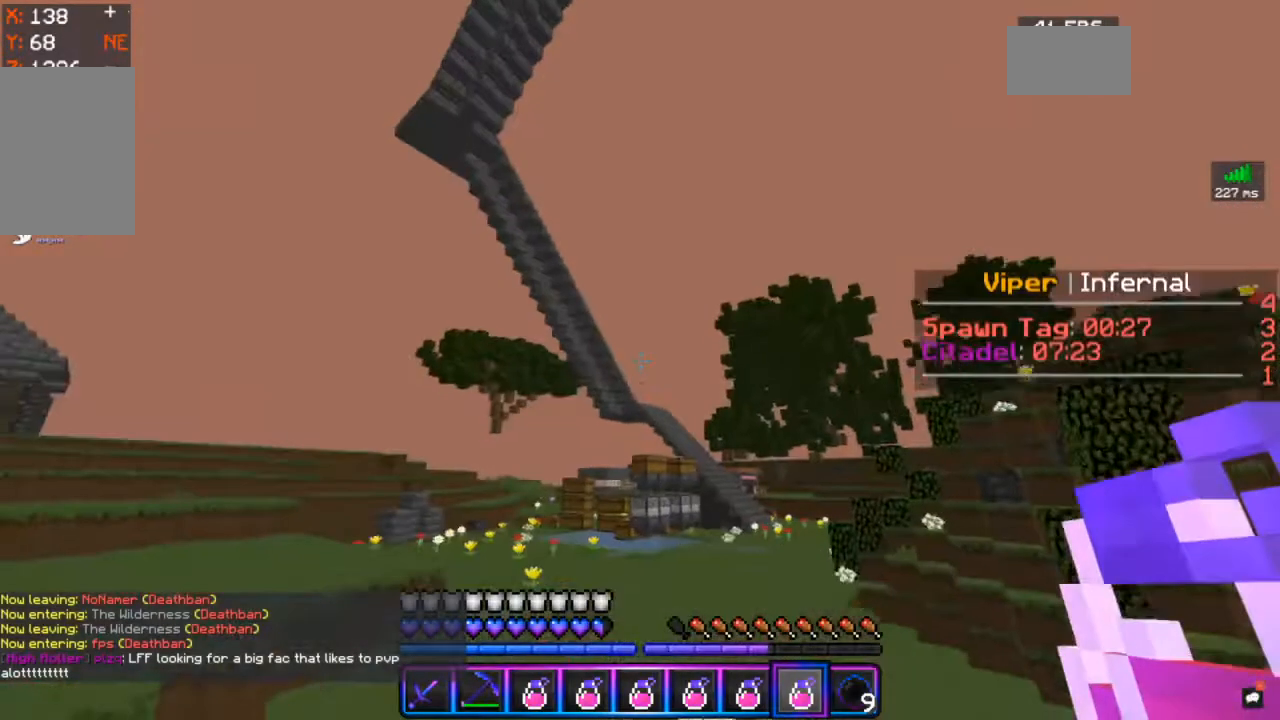
{"keys": [], "mouse": [], "events": []}
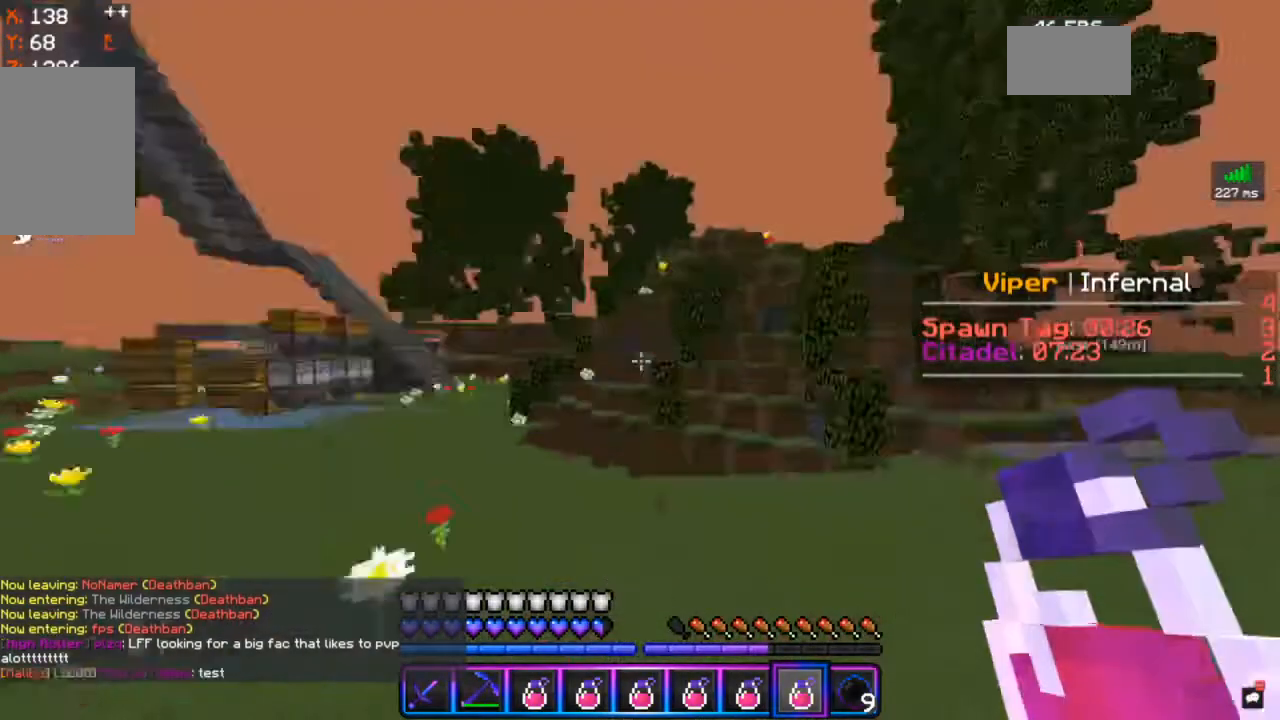
{"keys": ["w"], "mouse": [], "events": [[167, "w", "down"]]}
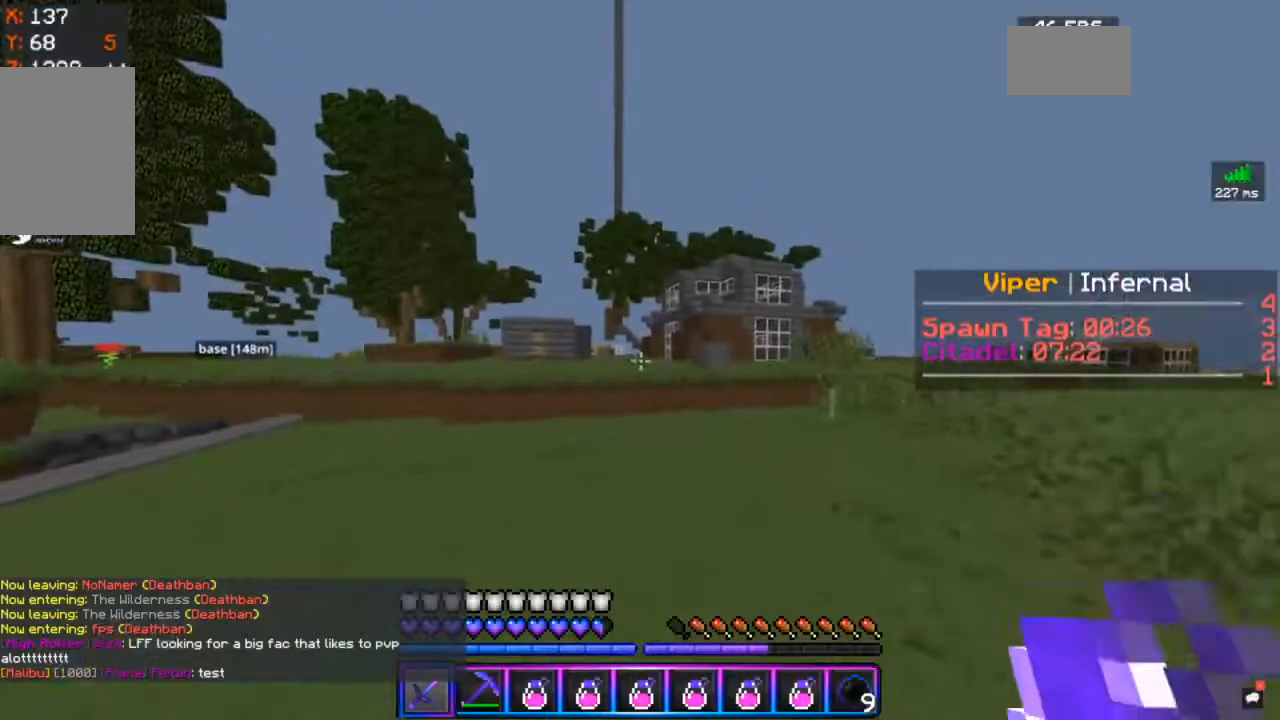
{"keys": ["w"], "mouse": ["left"], "events": [[100, "mouse_left", "down"]]}
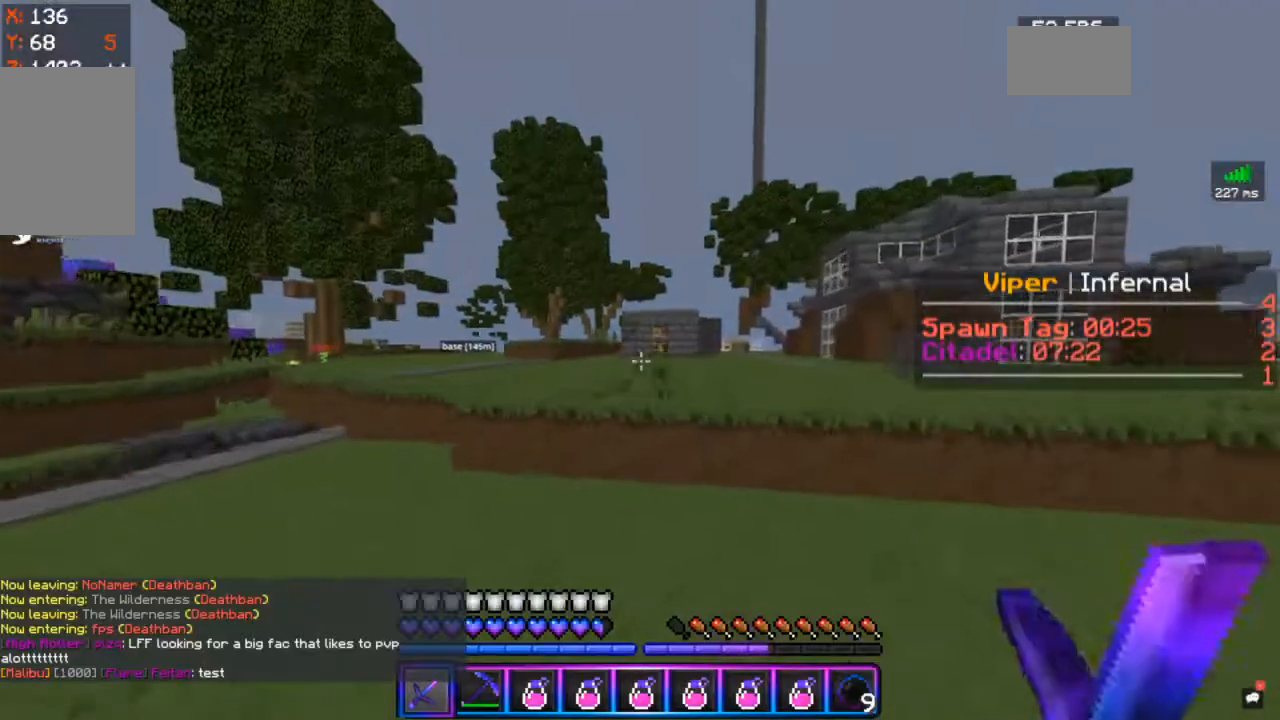
{"keys": ["space", "w"], "mouse": ["left"], "events": [[250, "space", "down"]]}
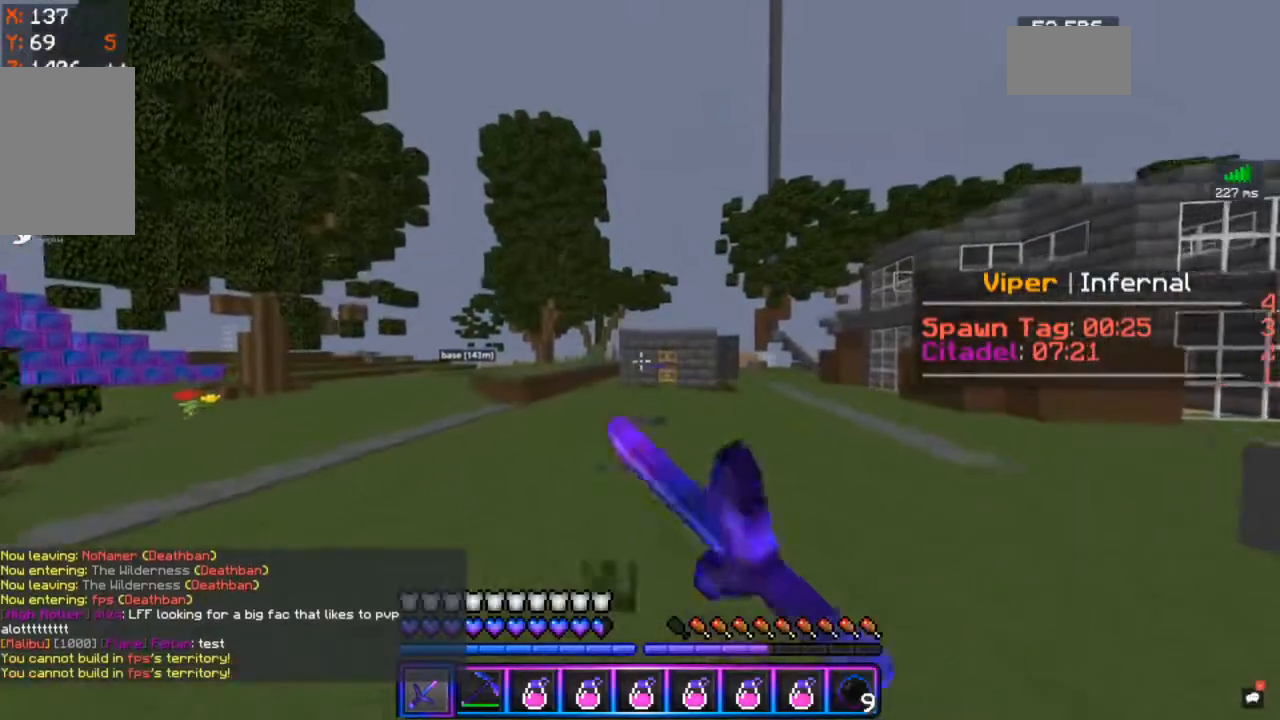
{"keys": ["d", "space", "w"], "mouse": [], "events": [[250, "mouse_left", "up"], [417, "d", "down"]]}
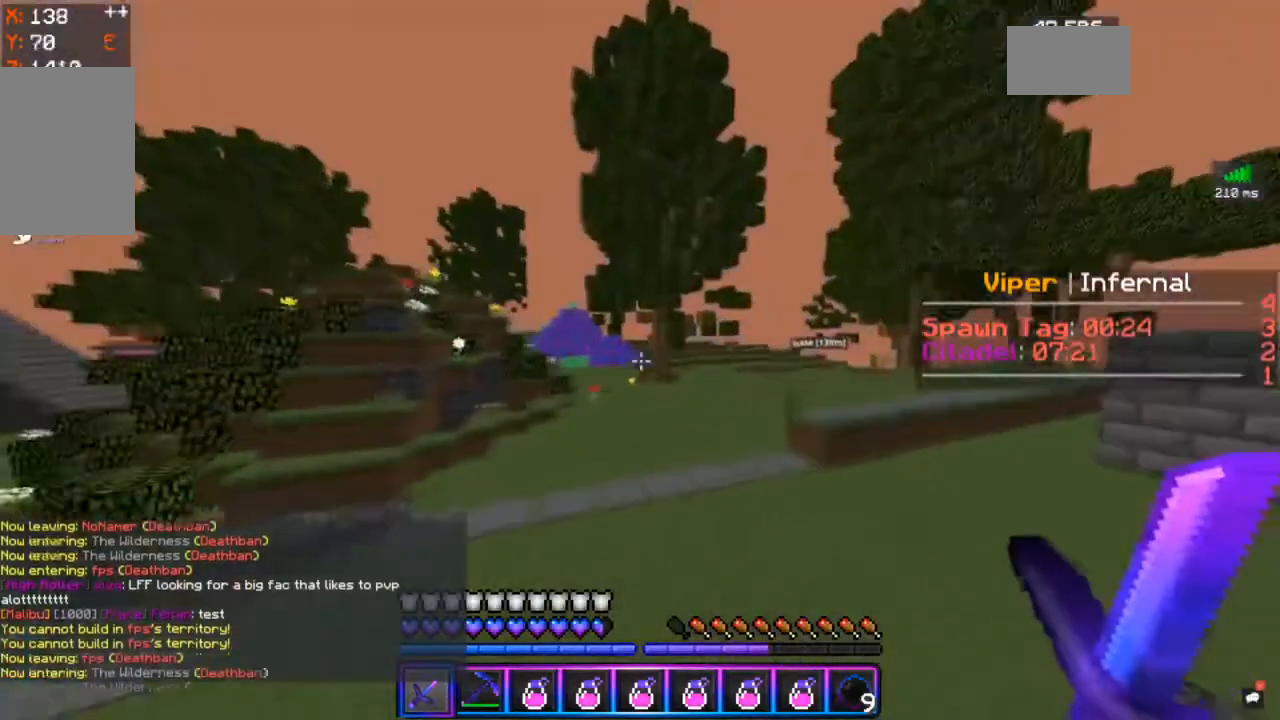
{"keys": ["d", "space", "w"], "mouse": [], "events": []}
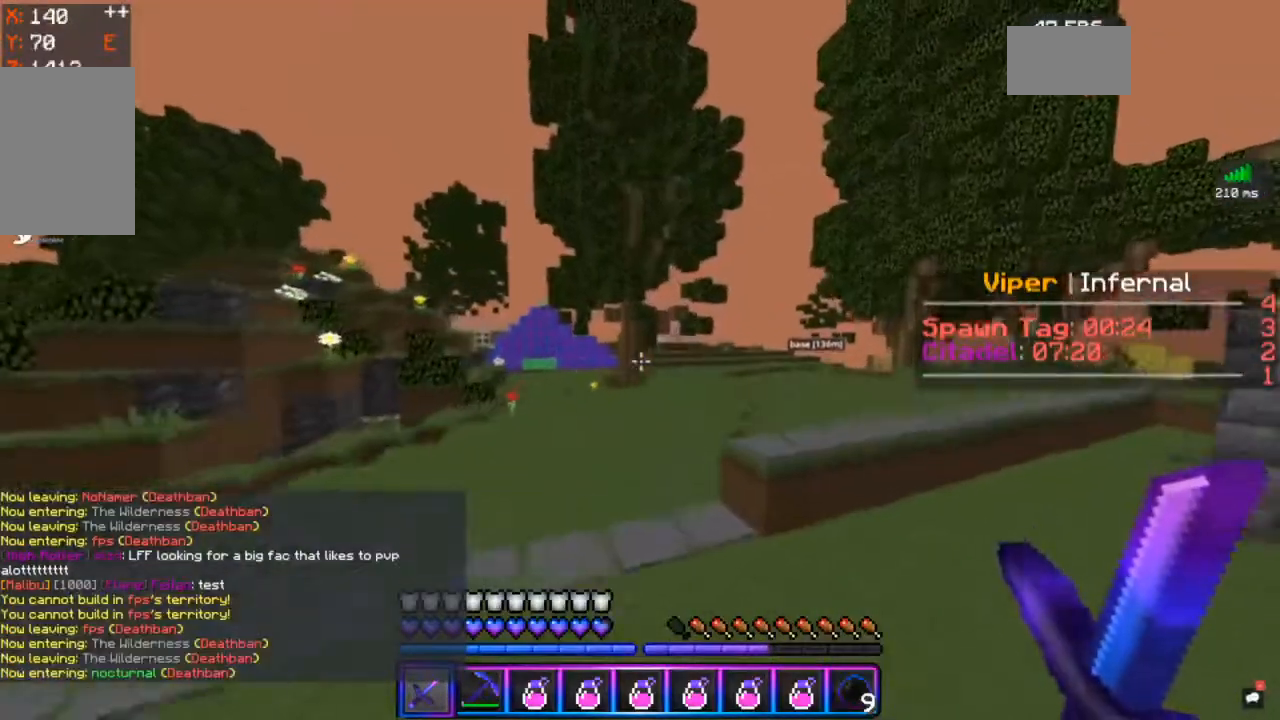
{"keys": ["w"], "mouse": [], "events": [[383, "space", "up"], [433, "d", "up"]]}
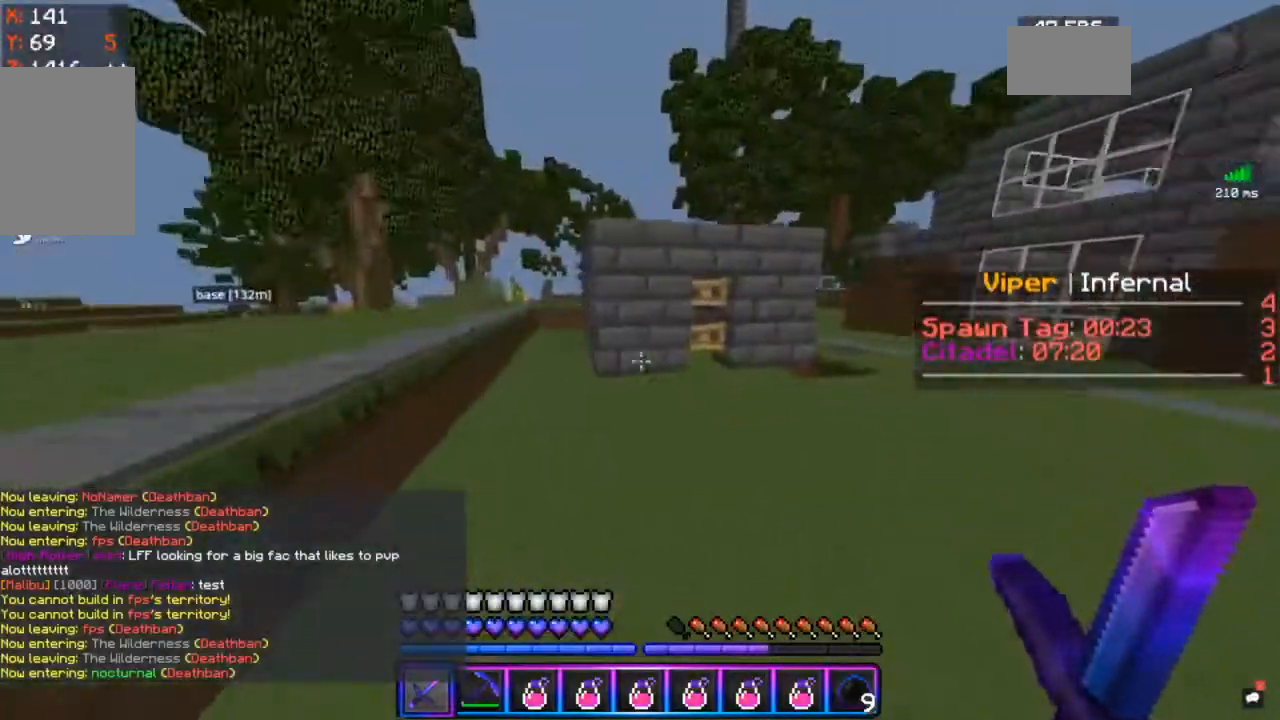
{"keys": ["w"], "mouse": [], "events": []}
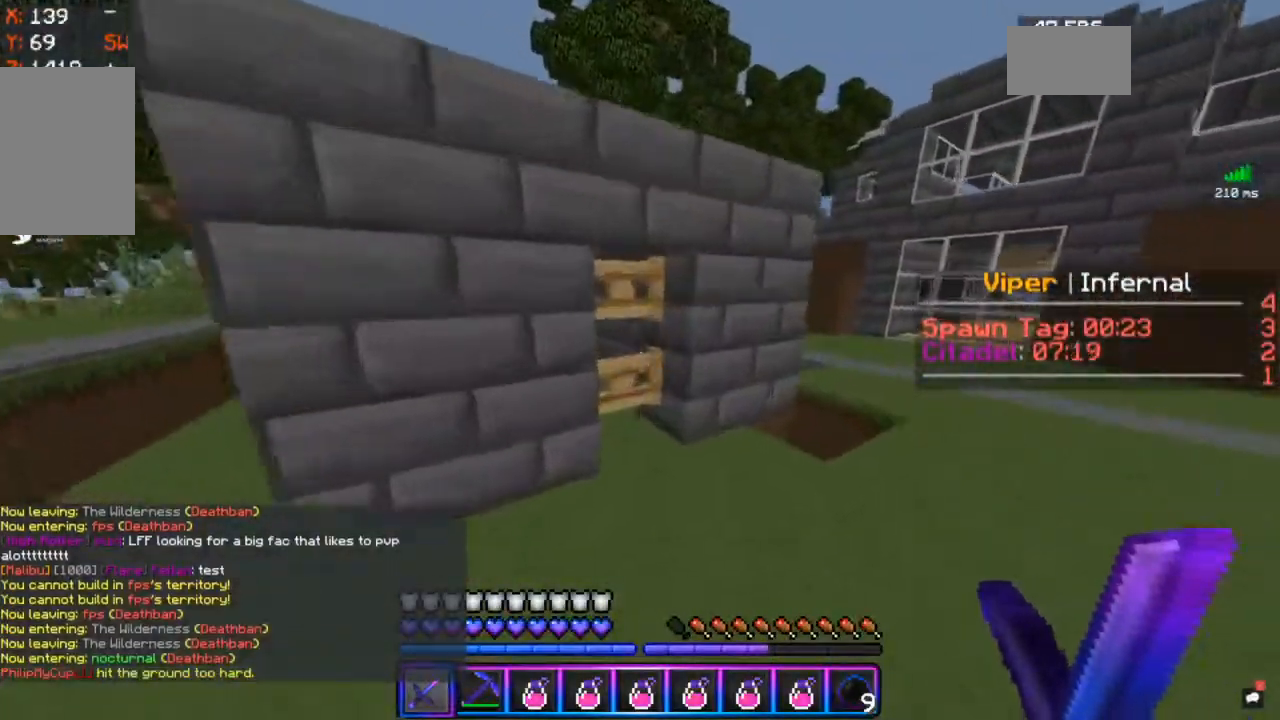
{"keys": ["w"], "mouse": [], "events": [[117, "mouse_right", "down"], [450, "mouse_right", "up"]]}
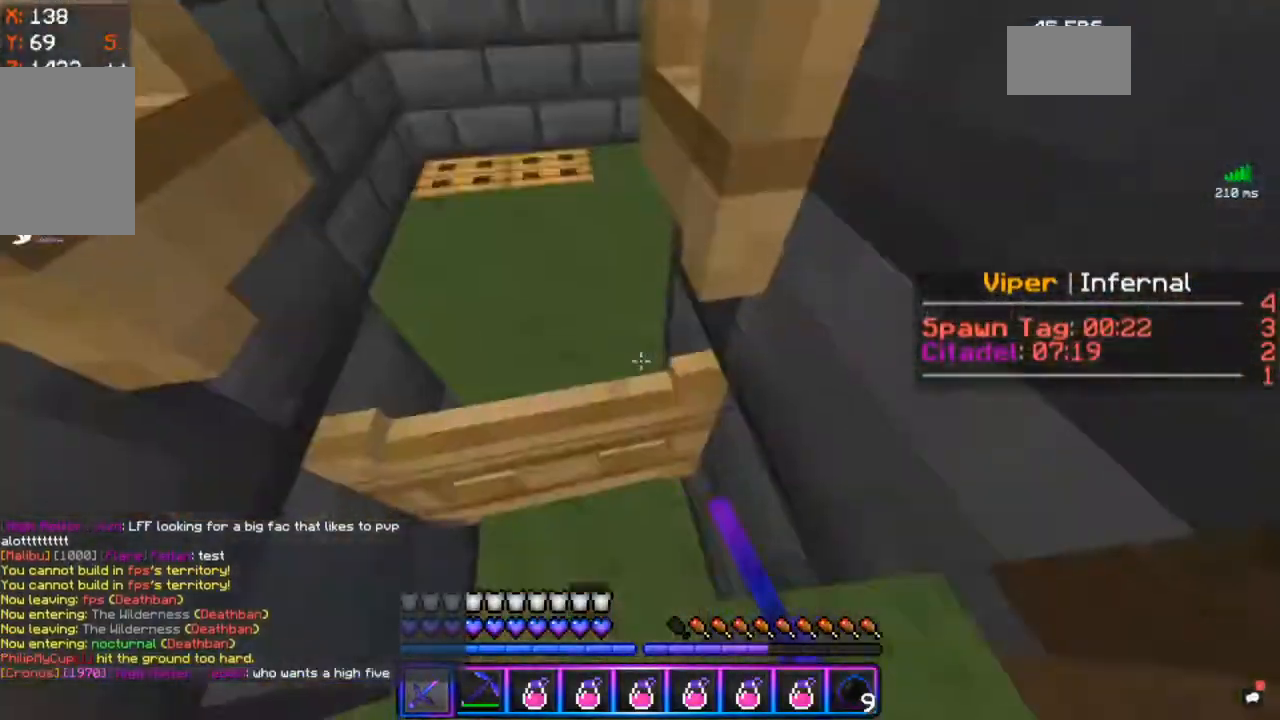
{"keys": ["a", "w"], "mouse": ["right"], "events": [[267, "mouse_right", "down"], [483, "a", "down"]]}
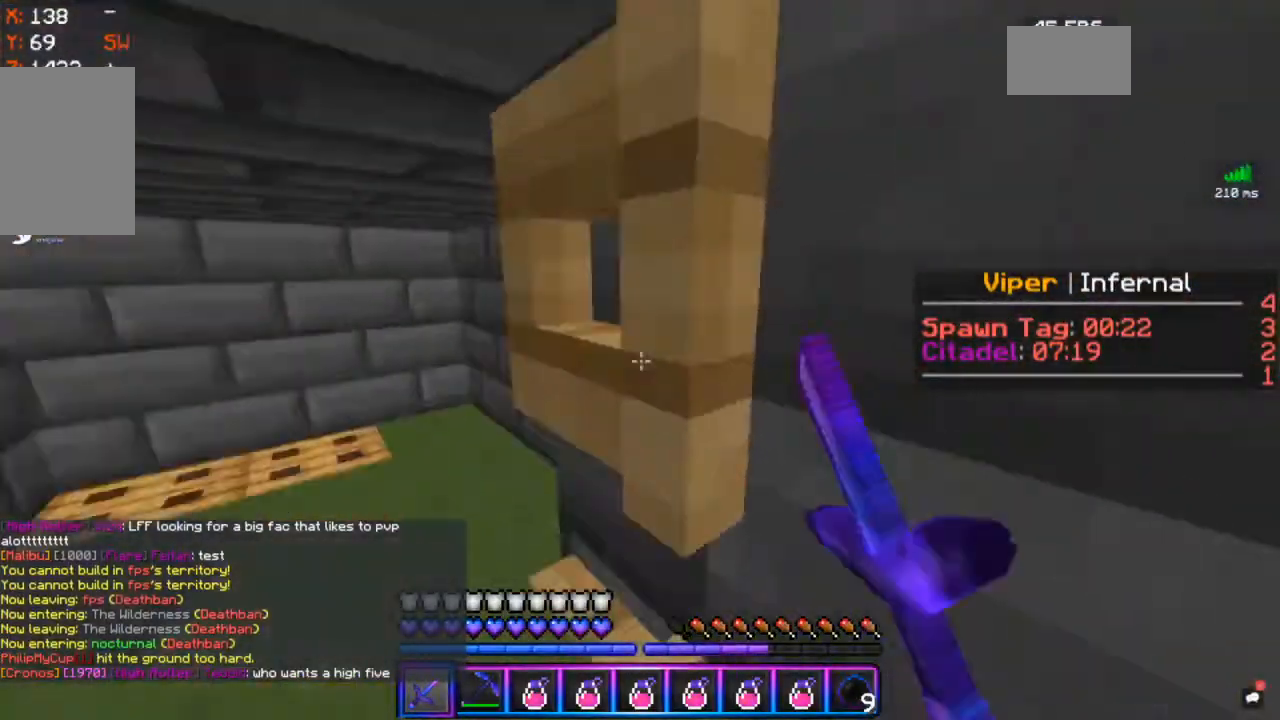
{"keys": ["s"], "mouse": ["right"], "events": [[83, "mouse_right", "up"], [83, "w", "up"], [167, "mouse_right", "down"], [167, "s", "down"], [300, "a", "up"]]}
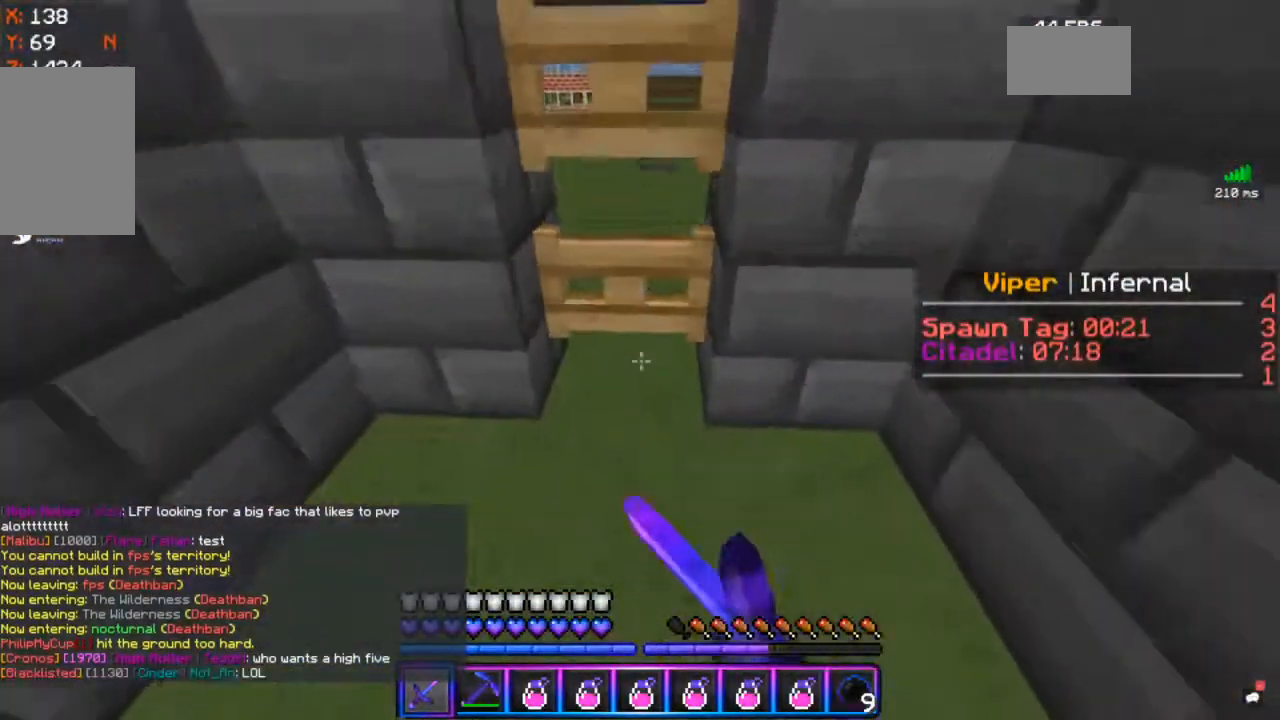
{"keys": [], "mouse": [], "events": [[83, "s", "up"], [183, "mouse_right", "up"]]}